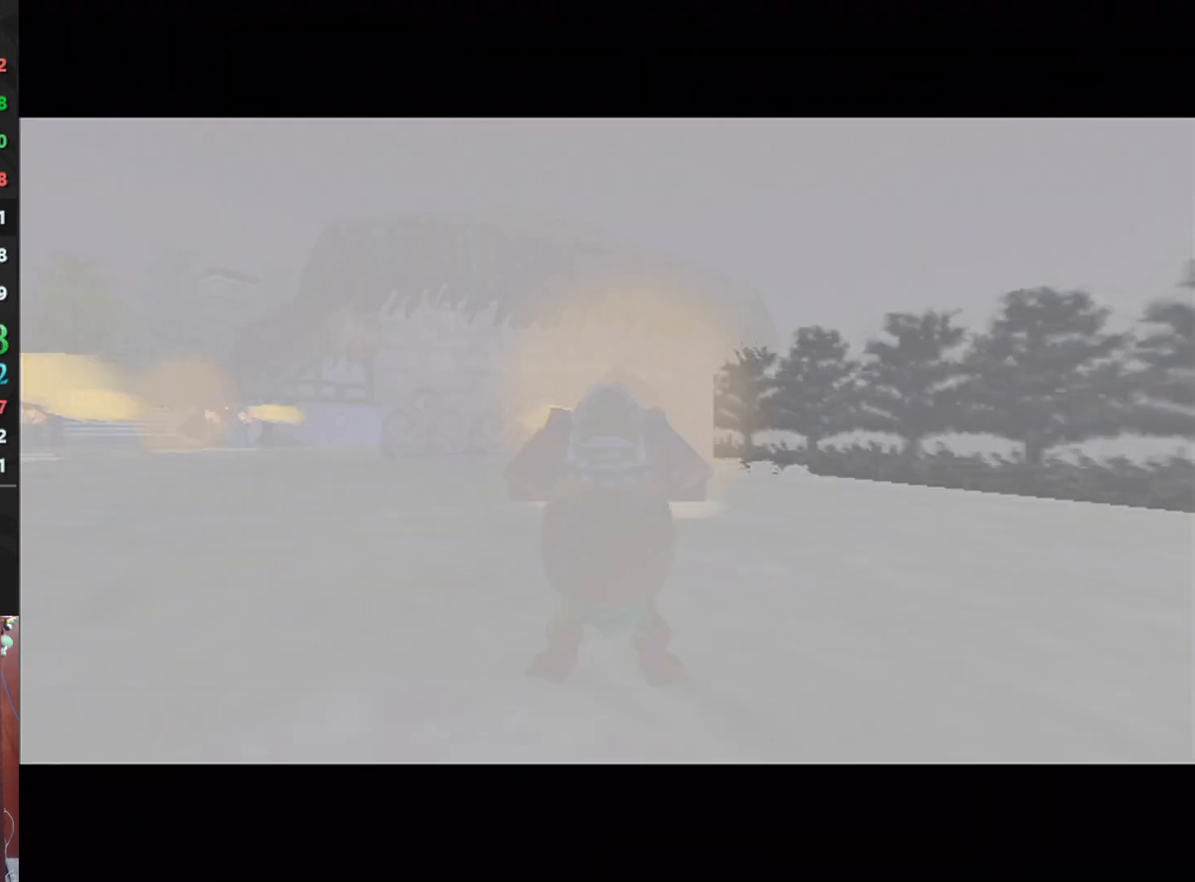
Gameplay with a controller (Nintendo layout); each line is a JSON object with the inputs held at the frame after it. "events" lists button and stick changes between this image and that frame as [ms after this image, input, new state], when the widget could be followed in between. Not read: L3 R3.
{"buttons": ["A"], "left_stick": "up-left", "events": [[67, "Z", "up"], [167, "A", "down"], [233, "A", "up"], [367, "A", "down"], [433, "A", "up"], [500, "A", "down"]]}
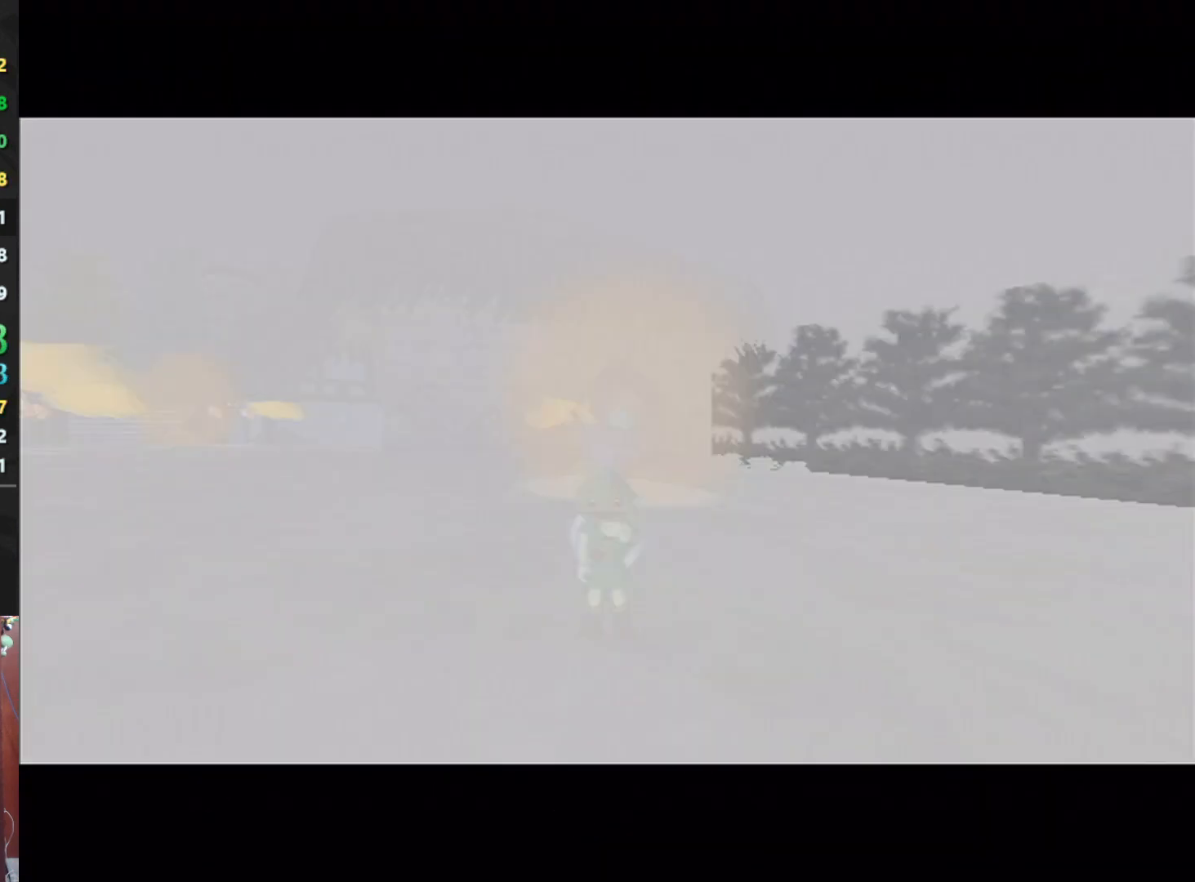
{"buttons": [], "left_stick": "up-left", "events": [[33, "A", "up"], [433, "X", "down"], [500, "X", "up"]]}
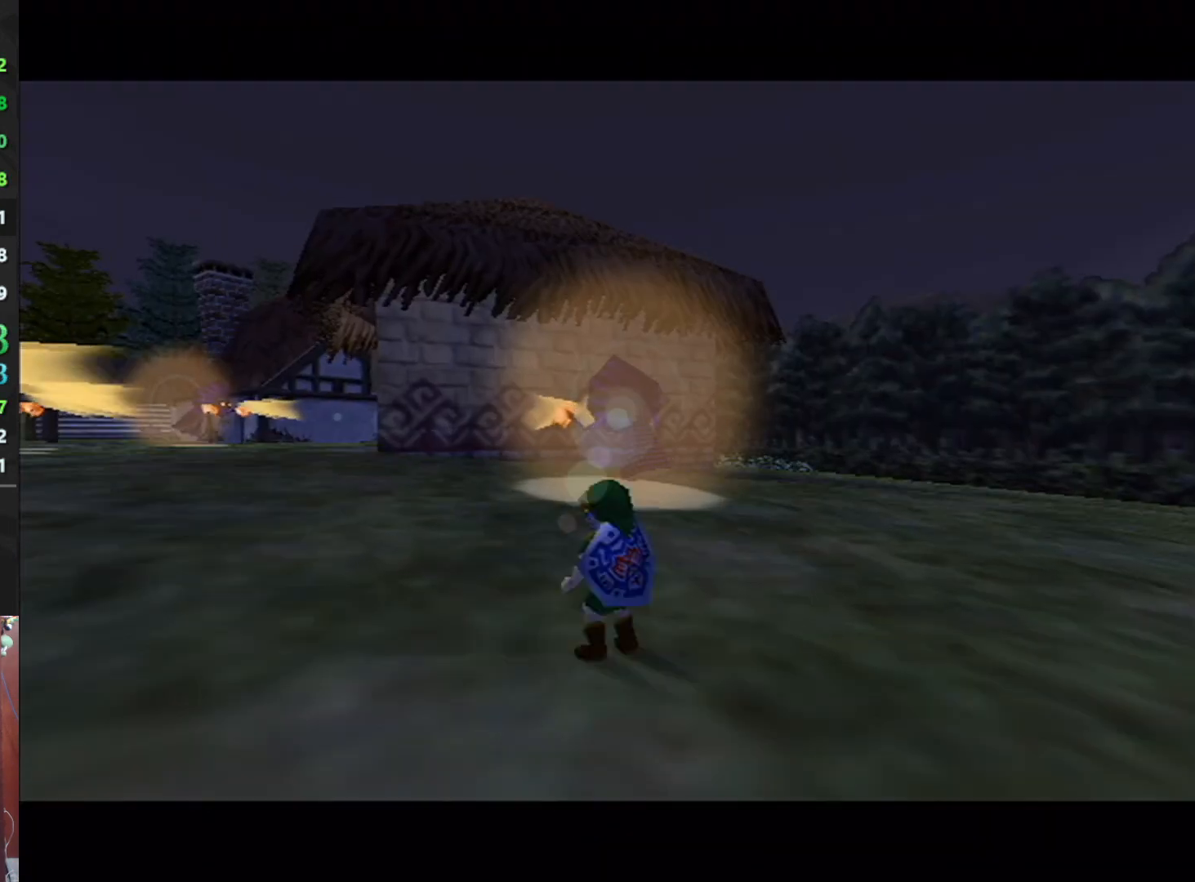
{"buttons": ["X"], "left_stick": "center", "events": [[100, "X", "down"], [167, "X", "up"], [200, "X", "down"], [300, "X", "up"], [333, "X", "down"], [400, "X", "up"], [500, "X", "down"], [500, "left_stick", "center"]]}
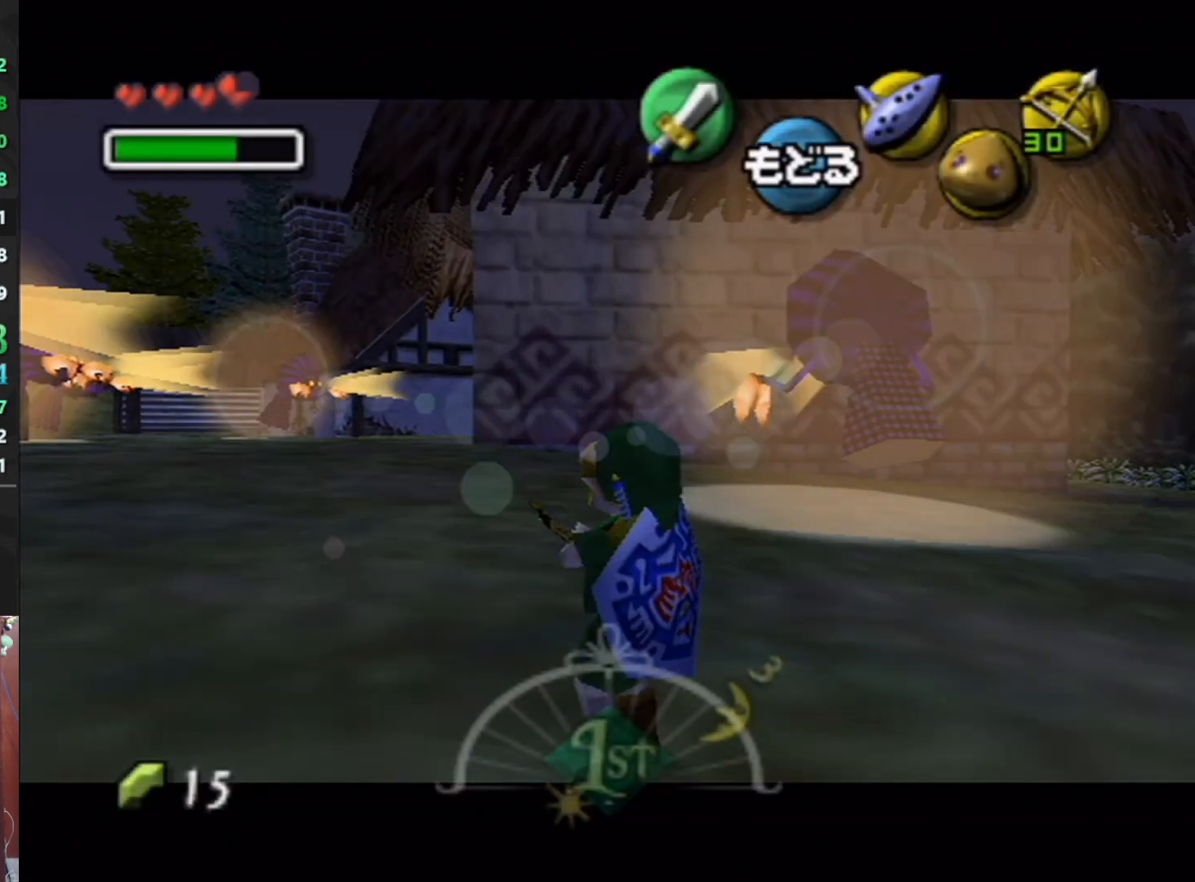
{"buttons": [], "left_stick": "center", "events": [[33, "X", "up"], [167, "X", "down"], [300, "left_stick", "down"], [367, "left_stick", "down-left"], [500, "X", "up"], [500, "left_stick", "center"]]}
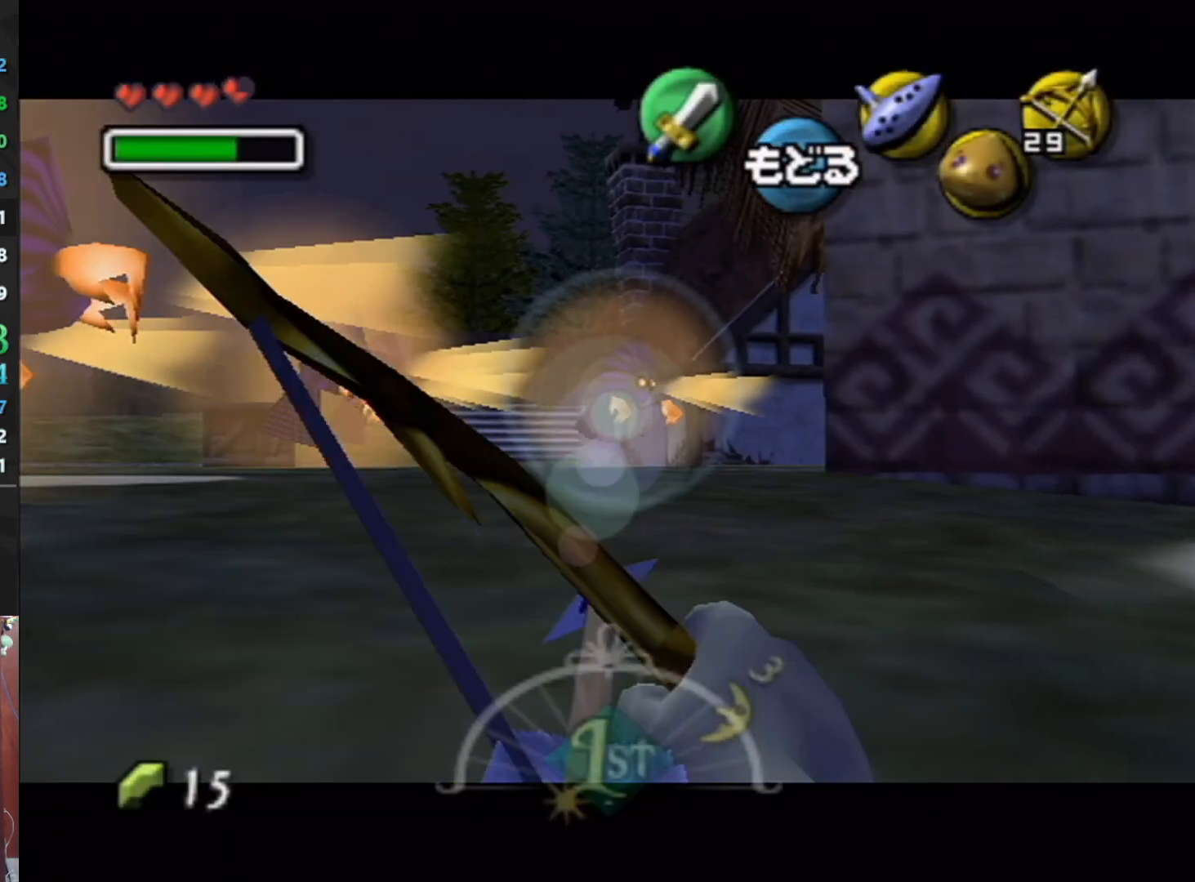
{"buttons": ["X"], "left_stick": "right", "events": [[167, "X", "down"], [333, "left_stick", "right"]]}
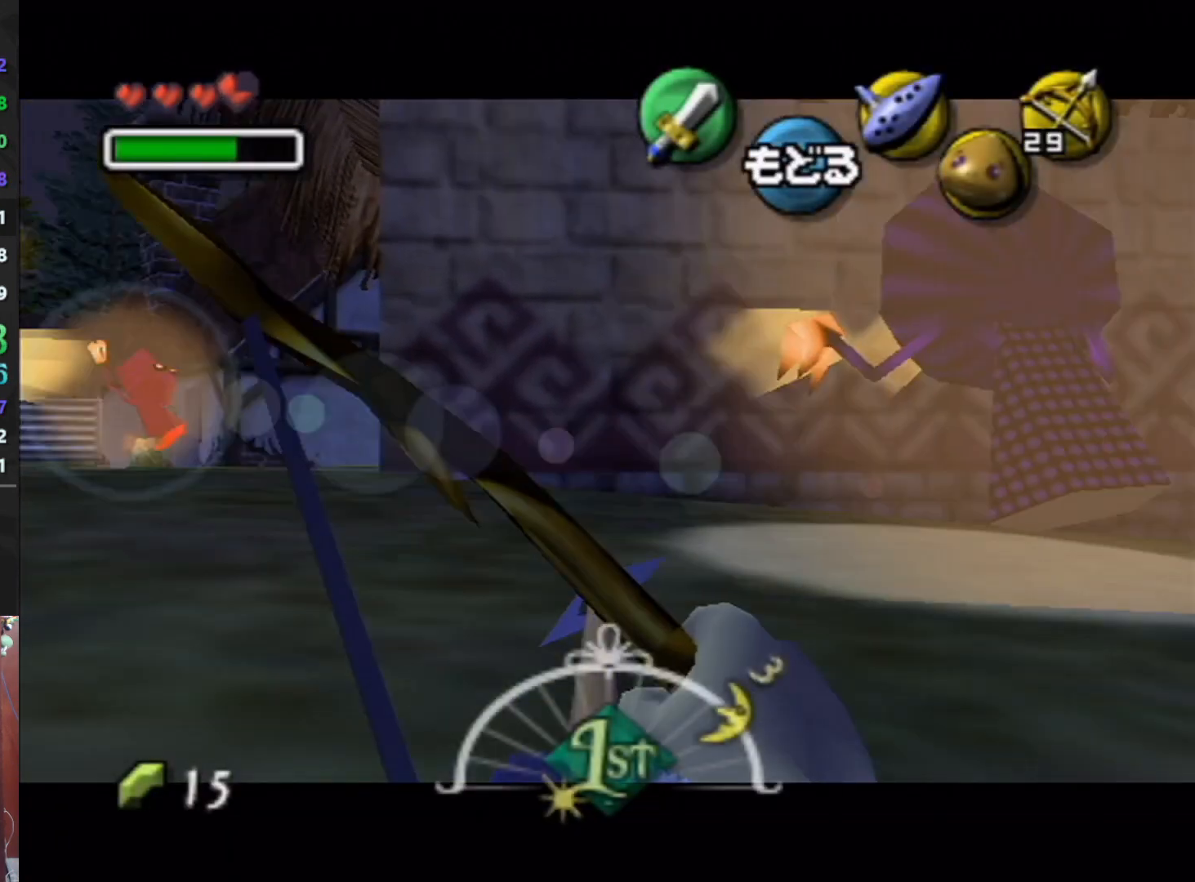
{"buttons": ["X"], "left_stick": "center", "events": [[200, "X", "up"], [200, "left_stick", "center"], [300, "X", "down"]]}
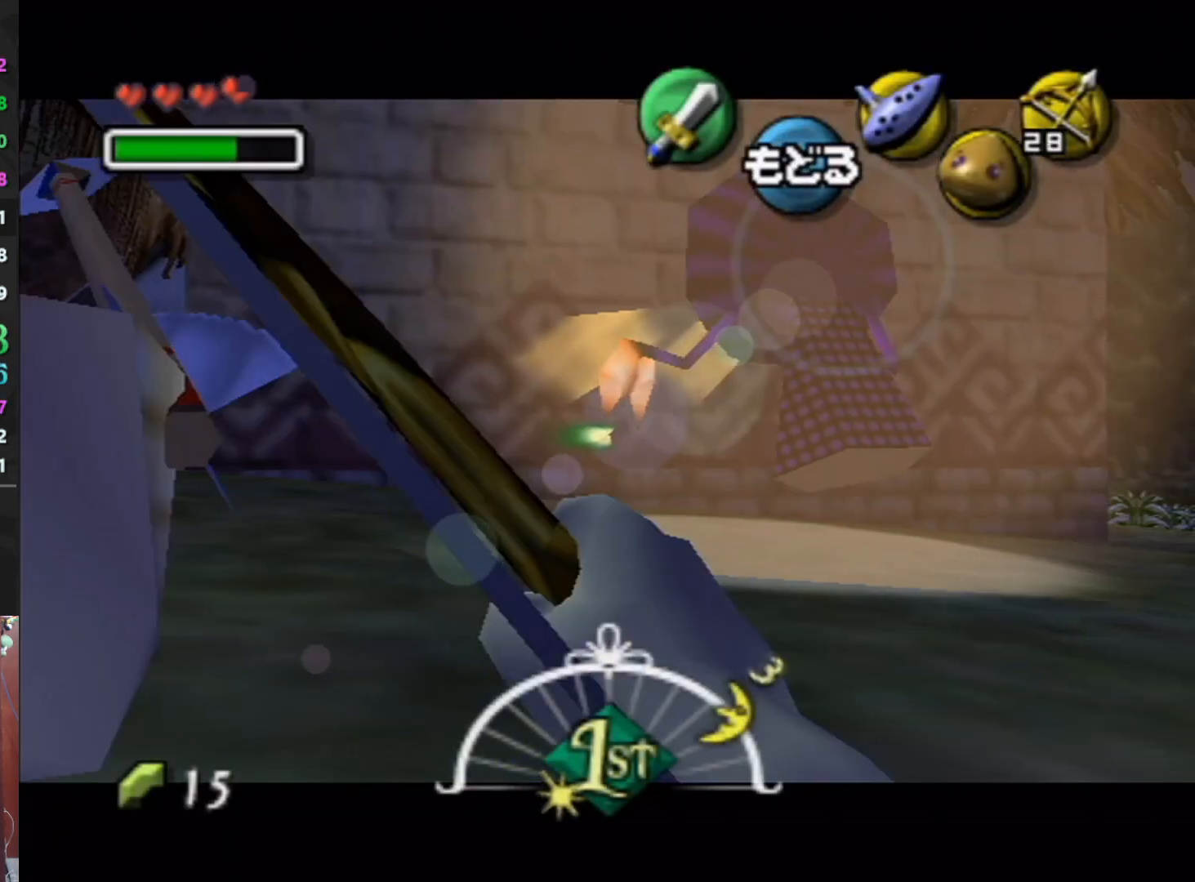
{"buttons": ["X"], "left_stick": "center", "events": [[400, "left_stick", "left"], [467, "left_stick", "center"]]}
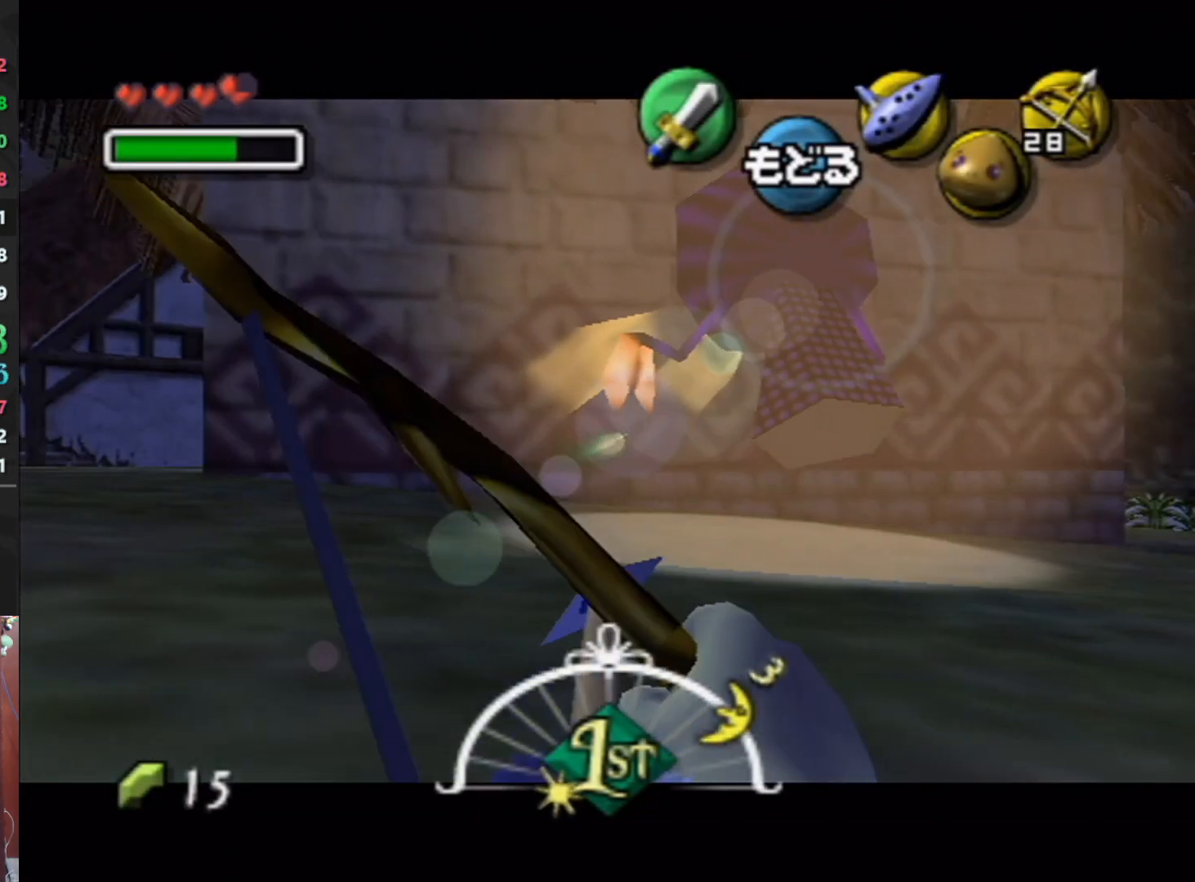
{"buttons": ["X"], "left_stick": "right", "events": [[433, "left_stick", "right"]]}
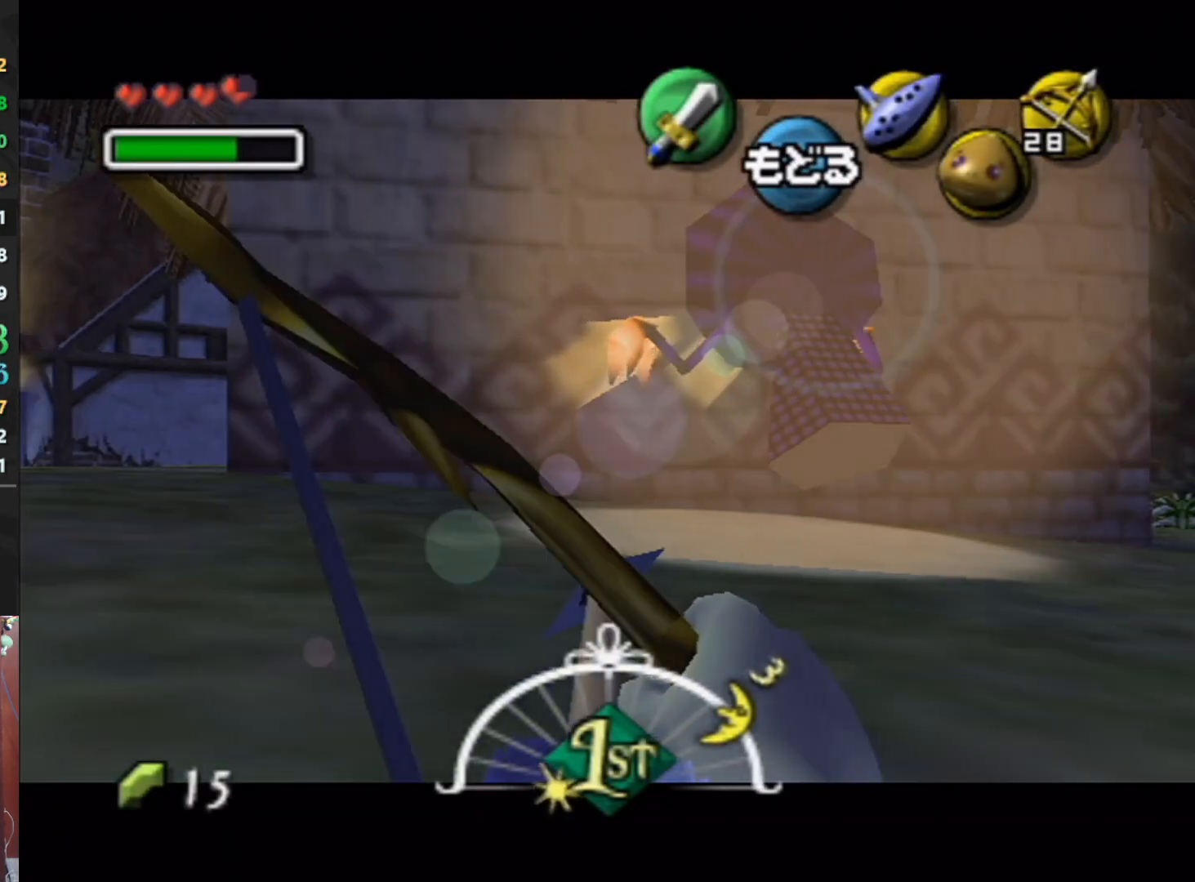
{"buttons": ["X"], "left_stick": "center", "events": [[67, "left_stick", "center"], [167, "X", "up"], [300, "X", "down"], [300, "left_stick", "right"], [400, "left_stick", "center"]]}
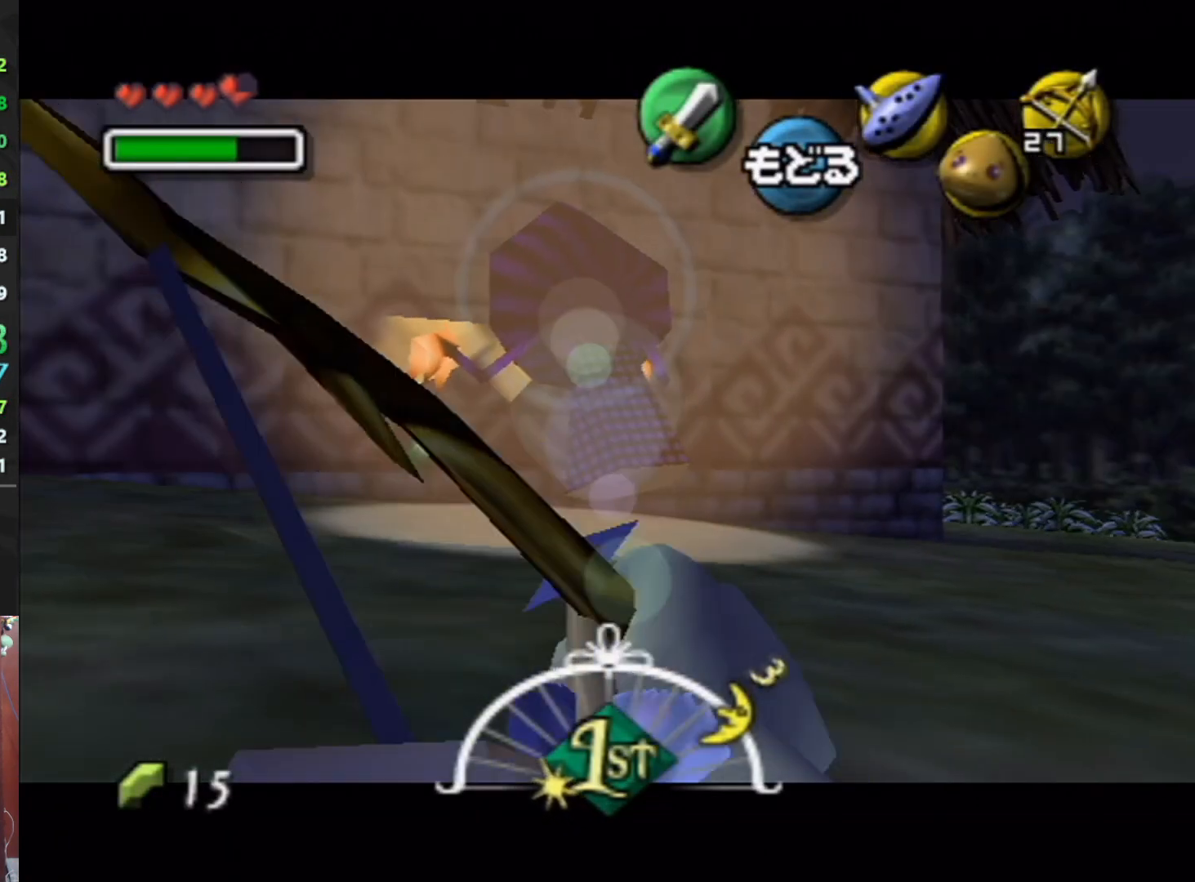
{"buttons": ["X"], "left_stick": "left", "events": [[133, "X", "up"], [300, "left_stick", "left"], [333, "X", "down"]]}
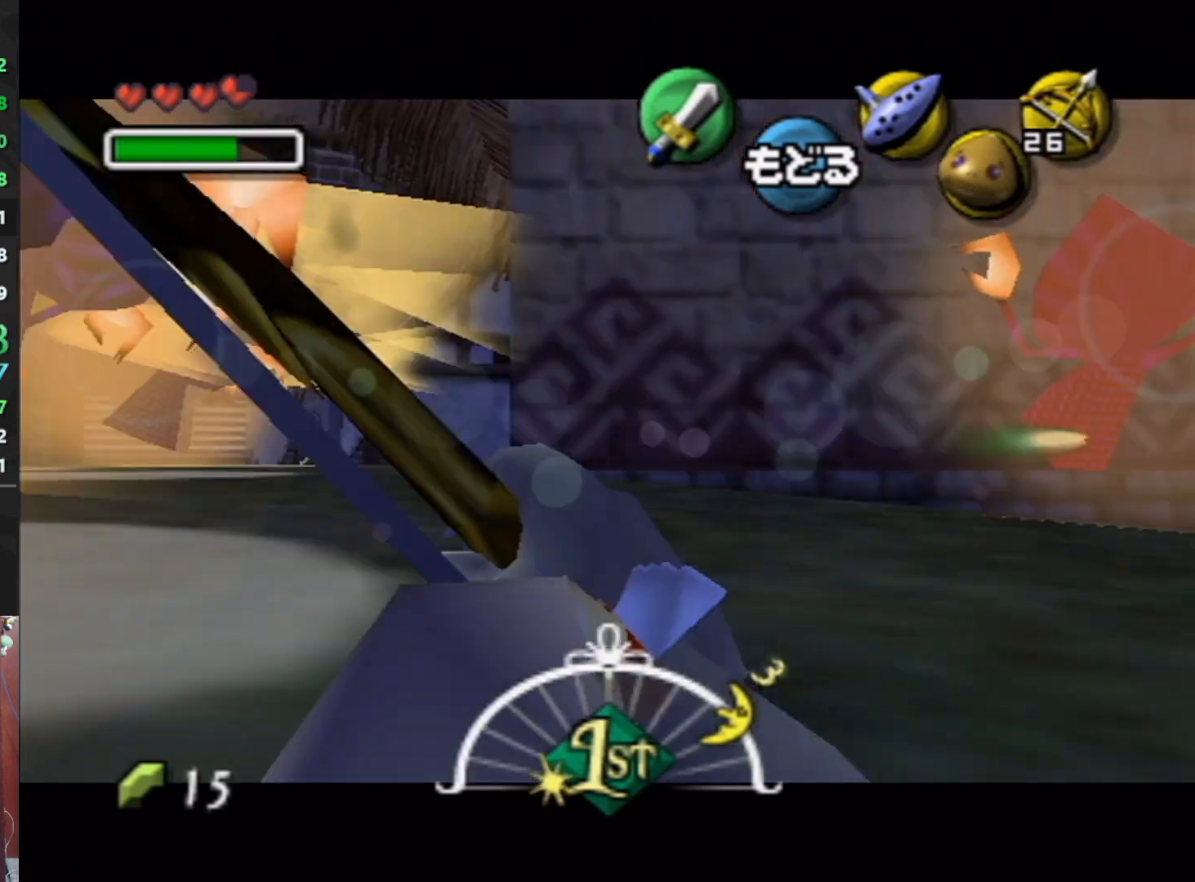
{"buttons": ["X"], "left_stick": "center", "events": [[300, "left_stick", "center"]]}
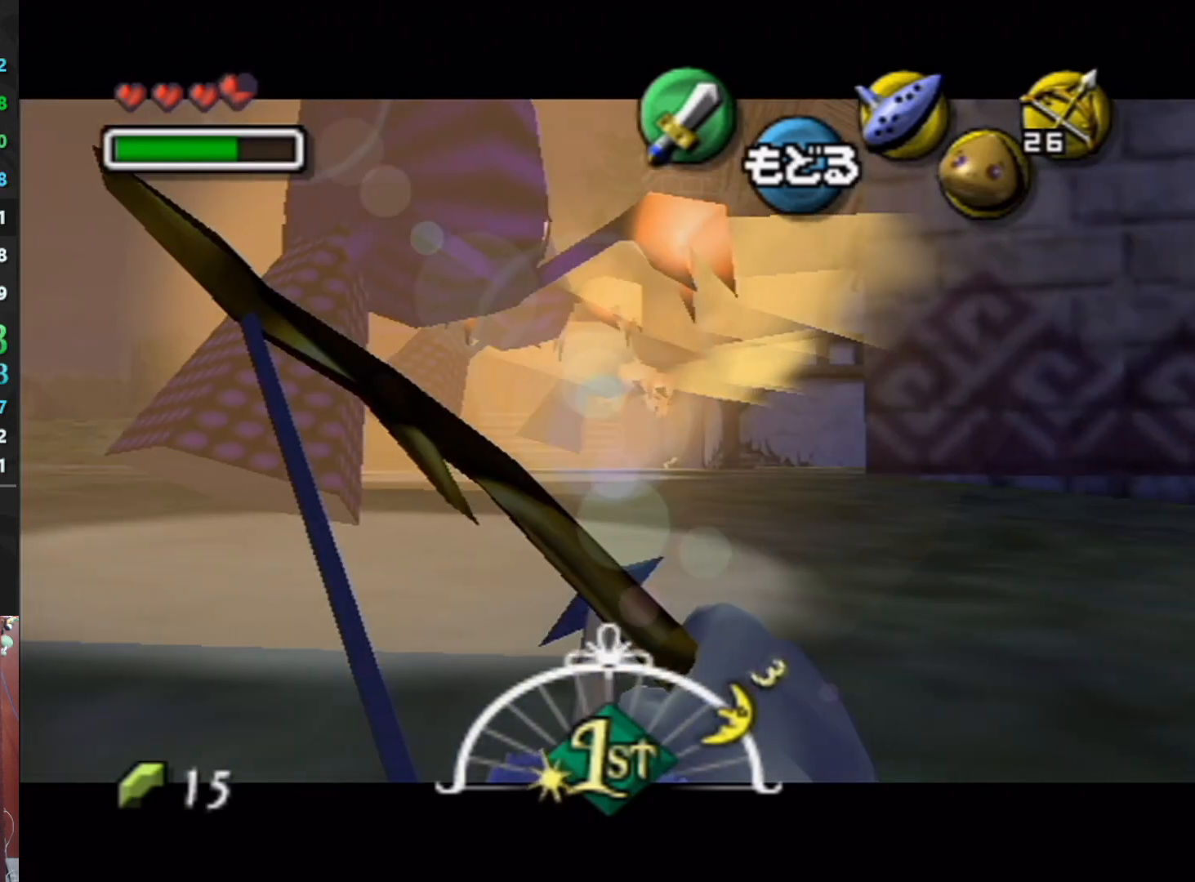
{"buttons": [], "left_stick": "center", "events": [[133, "X", "up"], [200, "X", "down"], [333, "X", "up"], [333, "left_stick", "down-right"], [400, "X", "down"], [433, "left_stick", "center"], [500, "X", "up"]]}
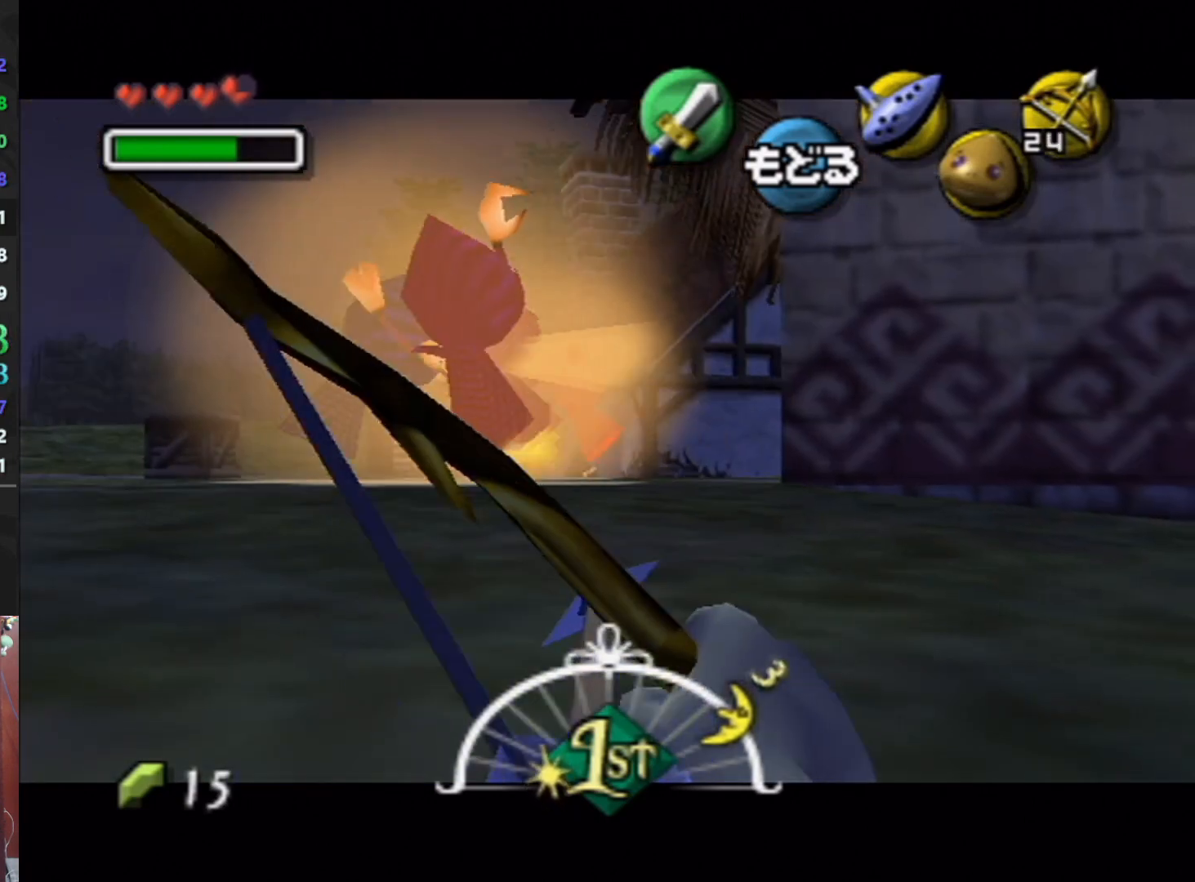
{"buttons": [], "left_stick": "center", "events": [[100, "X", "down"], [167, "X", "up"], [233, "X", "down"], [333, "X", "up"], [400, "X", "down"], [467, "X", "up"]]}
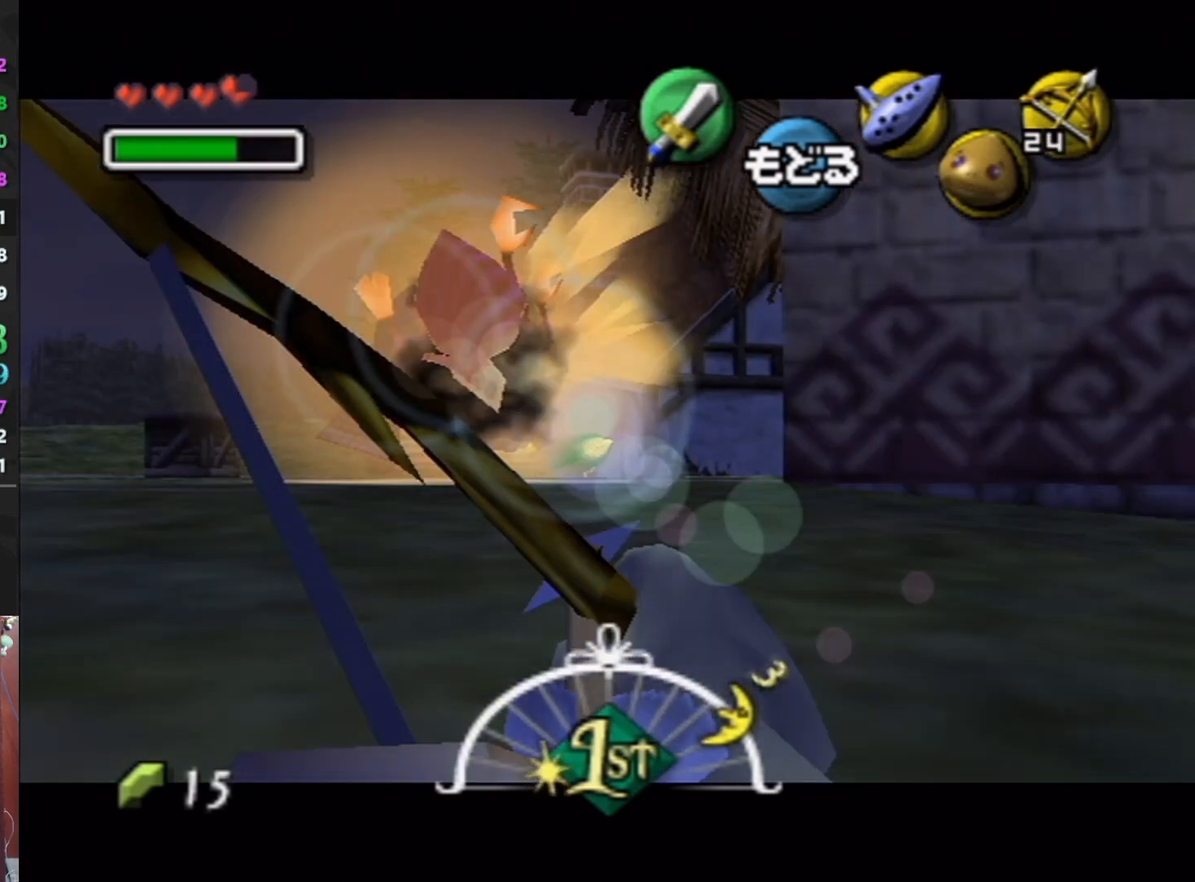
{"buttons": [], "left_stick": "center", "events": [[33, "left_stick", "left"], [100, "X", "down"], [167, "X", "up"], [167, "left_stick", "center"], [233, "X", "down"], [367, "X", "up"], [400, "X", "down"], [500, "X", "up"]]}
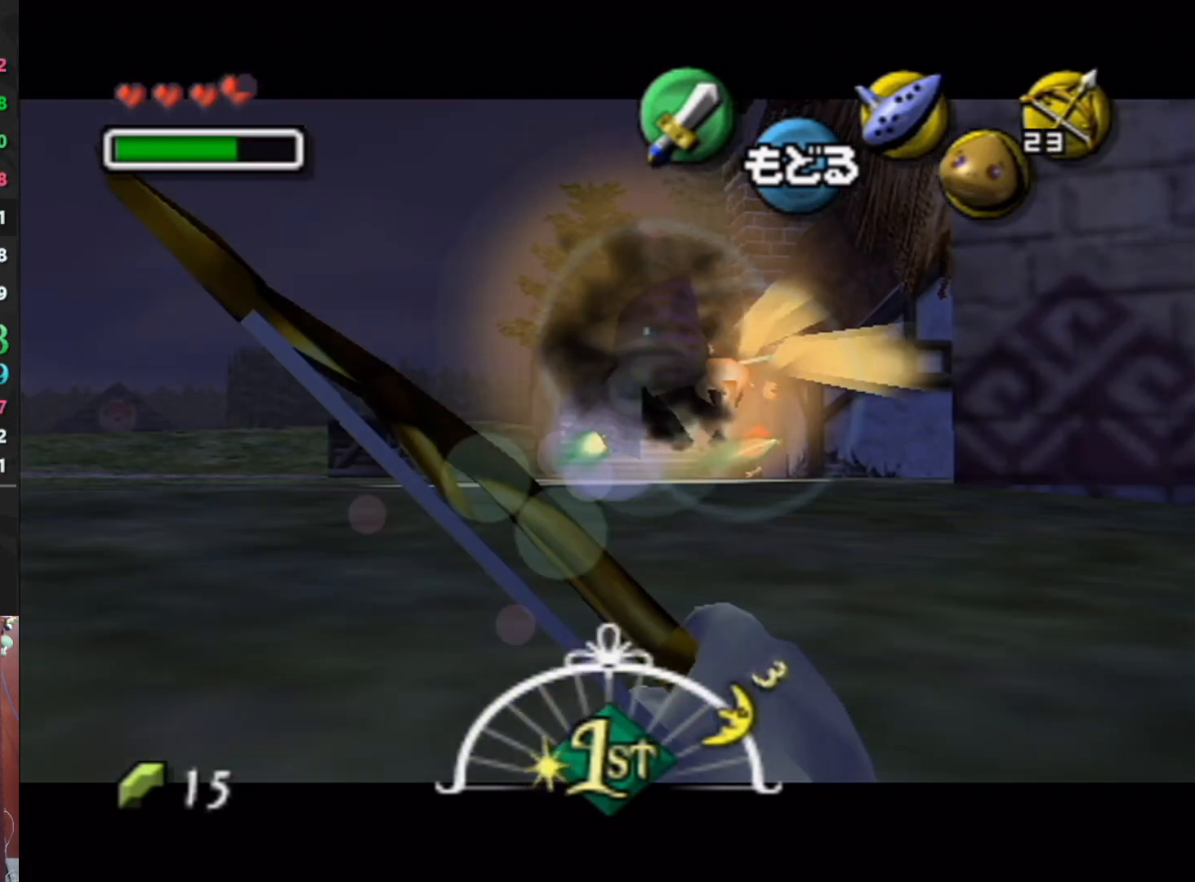
{"buttons": [], "left_stick": "center", "events": [[67, "left_stick", "right"], [167, "X", "down"], [167, "left_stick", "center"], [200, "X", "up"]]}
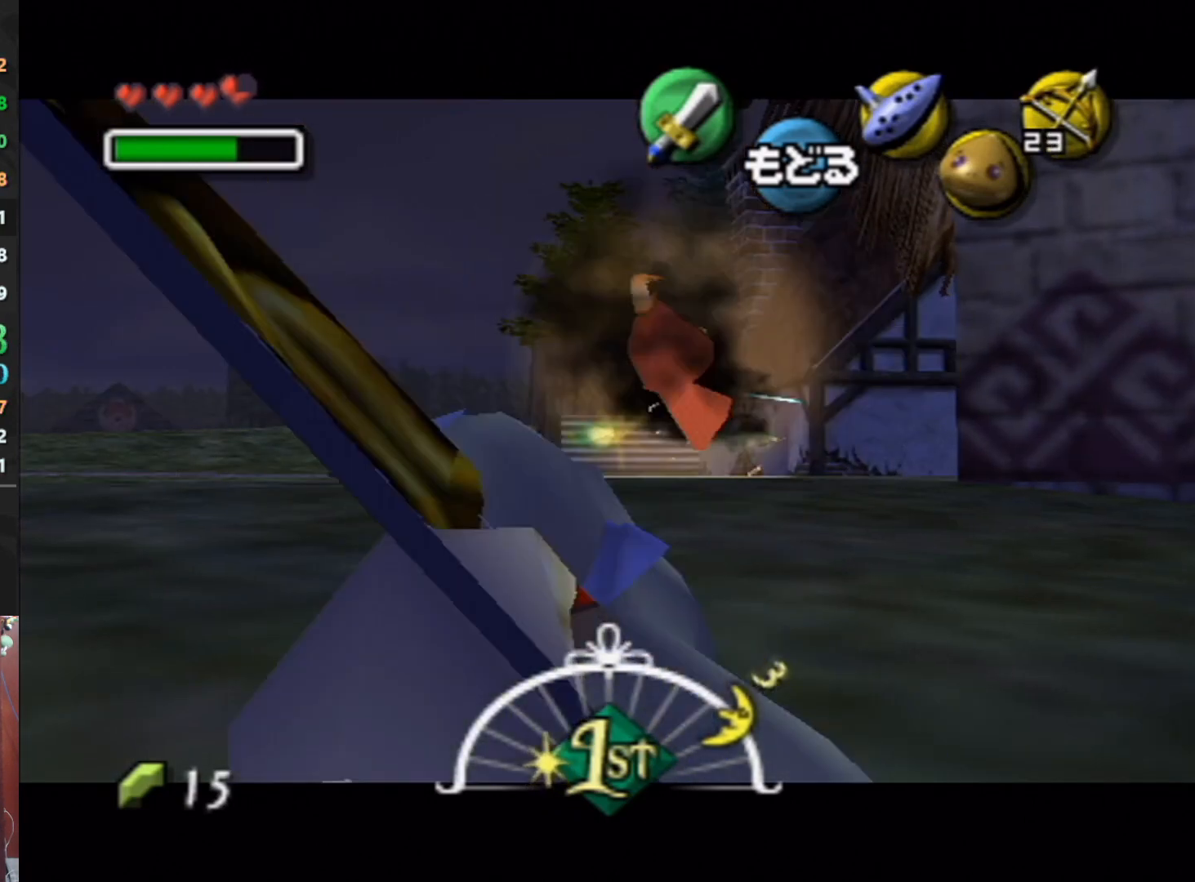
{"buttons": [], "left_stick": "center", "events": [[67, "left_stick", "up-right"], [267, "left_stick", "center"]]}
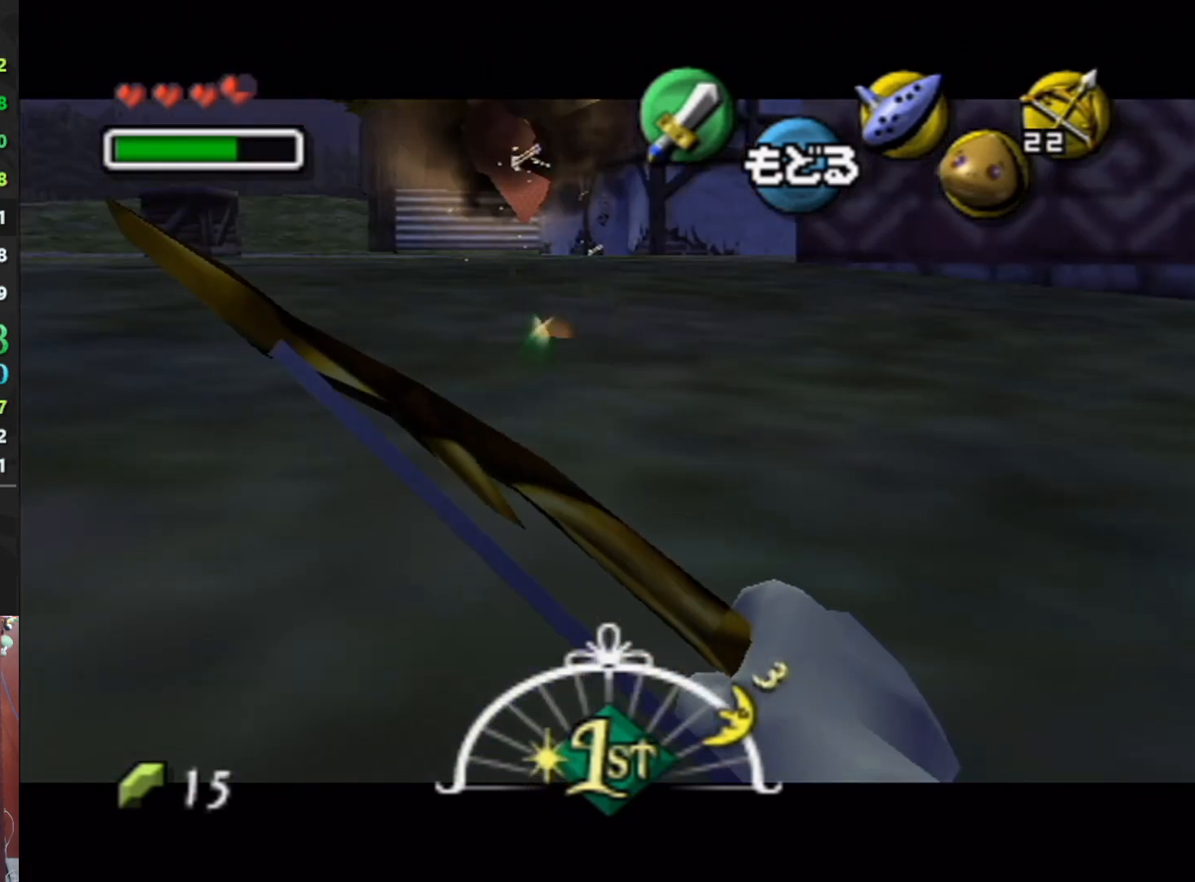
{"buttons": [], "left_stick": "up-left", "events": [[67, "A", "down"], [100, "A", "up"], [100, "left_stick", "up"], [267, "left_stick", "up-left"]]}
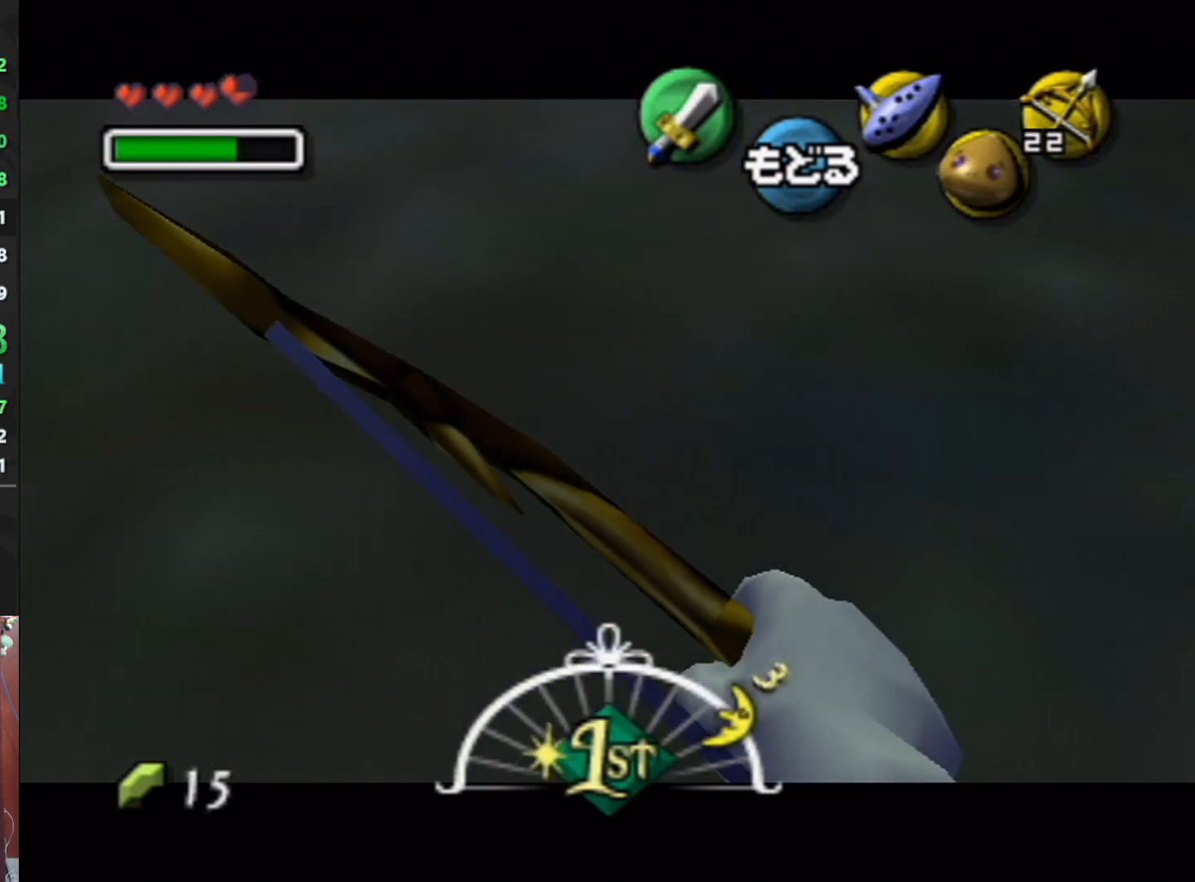
{"buttons": [], "left_stick": "up-left", "events": [[100, "A", "down"], [167, "A", "up"]]}
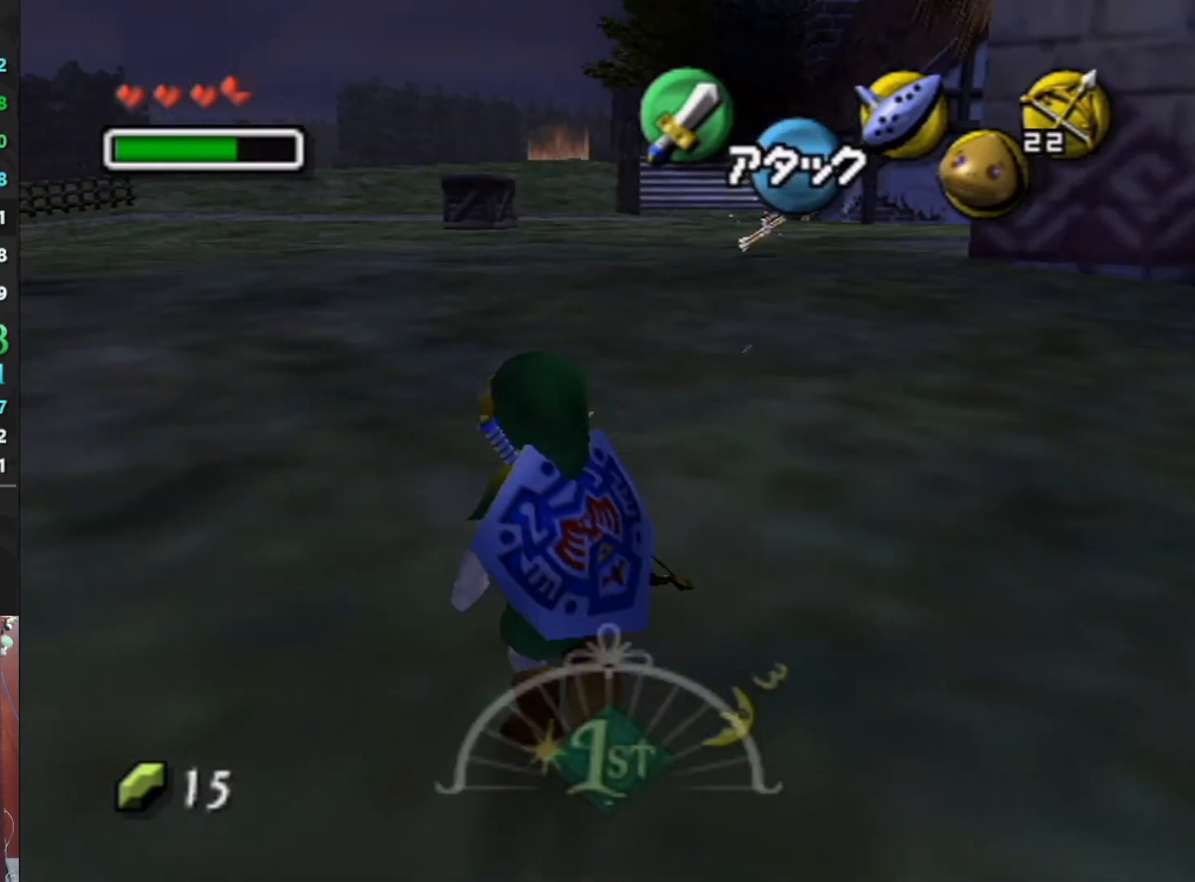
{"buttons": ["A"], "left_stick": "up", "events": [[167, "A", "down"], [233, "A", "up"], [267, "left_stick", "up"], [367, "A", "down"], [400, "A", "up"], [500, "A", "down"]]}
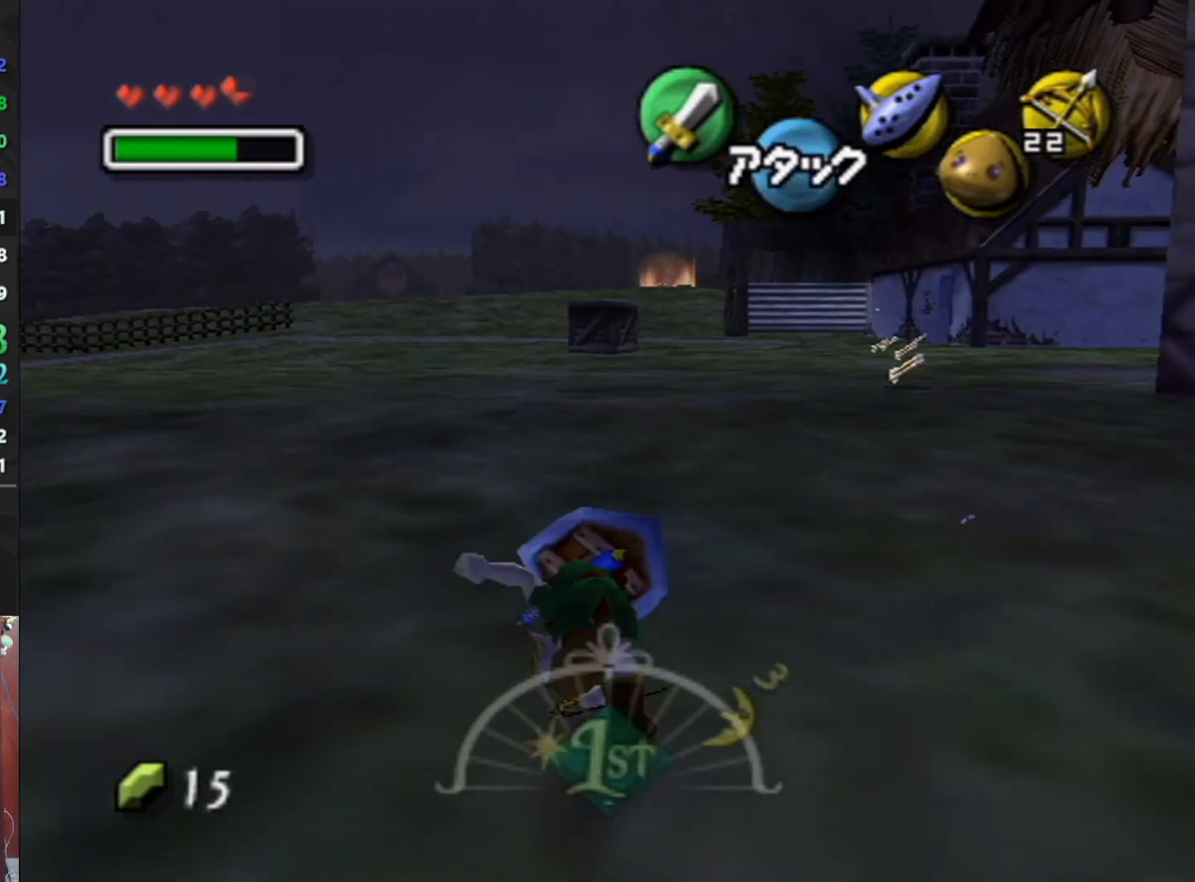
{"buttons": [], "left_stick": "up", "events": [[33, "A", "up"], [133, "A", "down"], [200, "A", "up"]]}
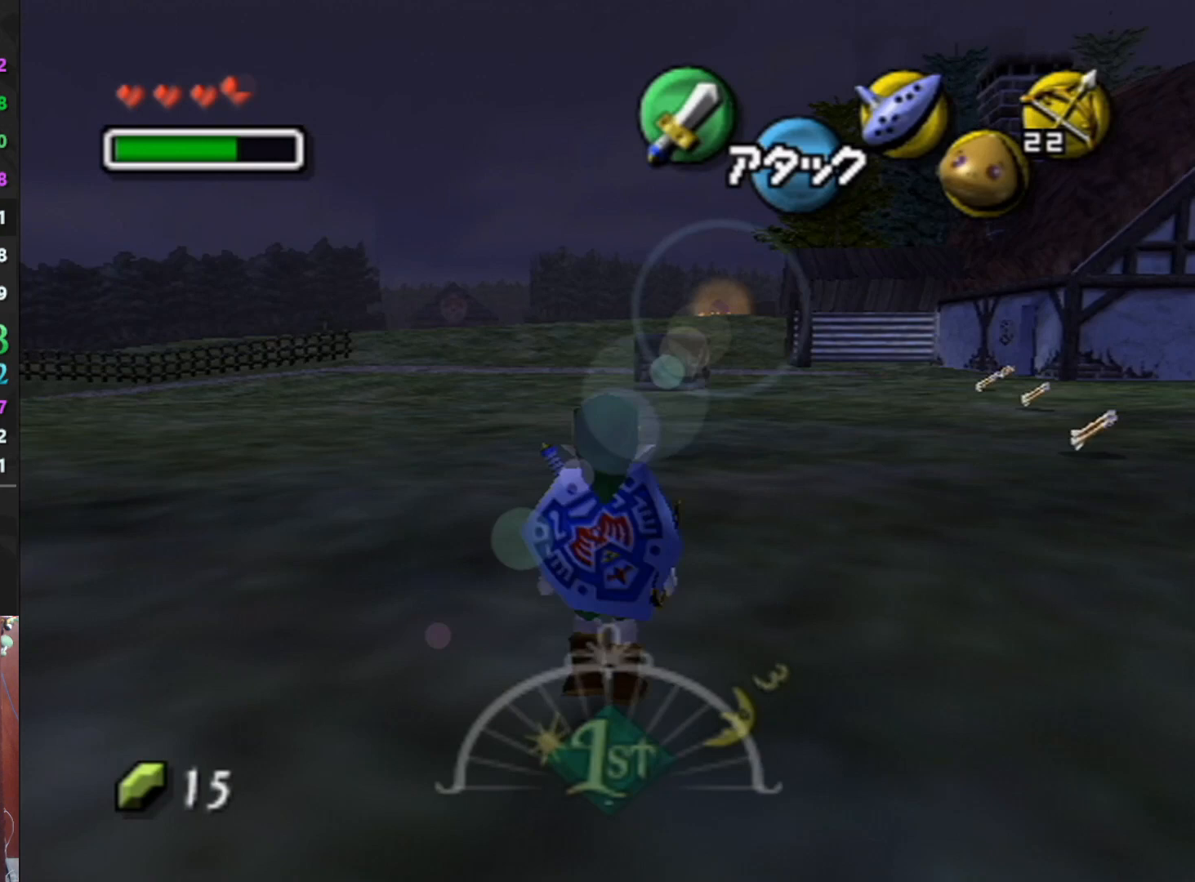
{"buttons": ["A"], "left_stick": "up", "events": [[133, "A", "down"], [233, "A", "up"], [300, "A", "down"], [400, "A", "up"], [500, "A", "down"]]}
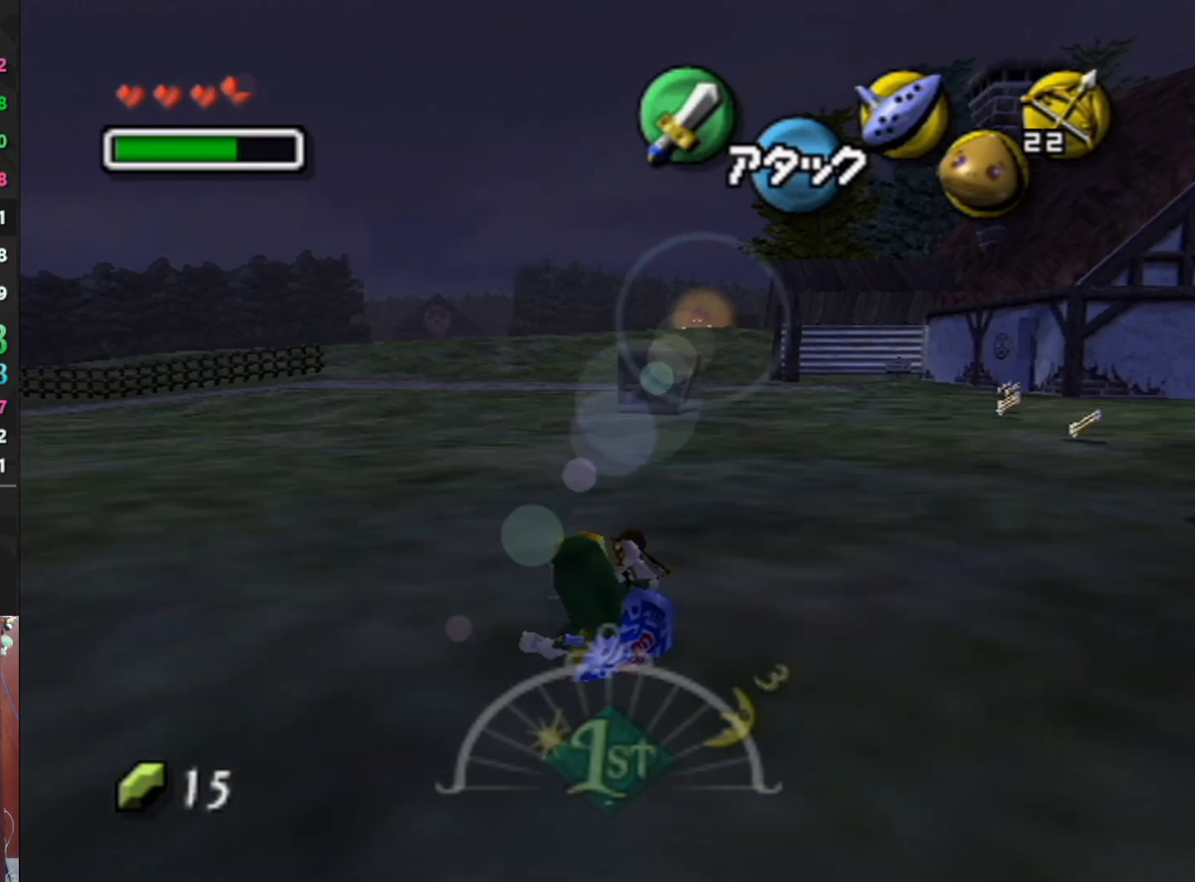
{"buttons": ["A"], "left_stick": "up", "events": [[100, "A", "up"], [433, "A", "down"]]}
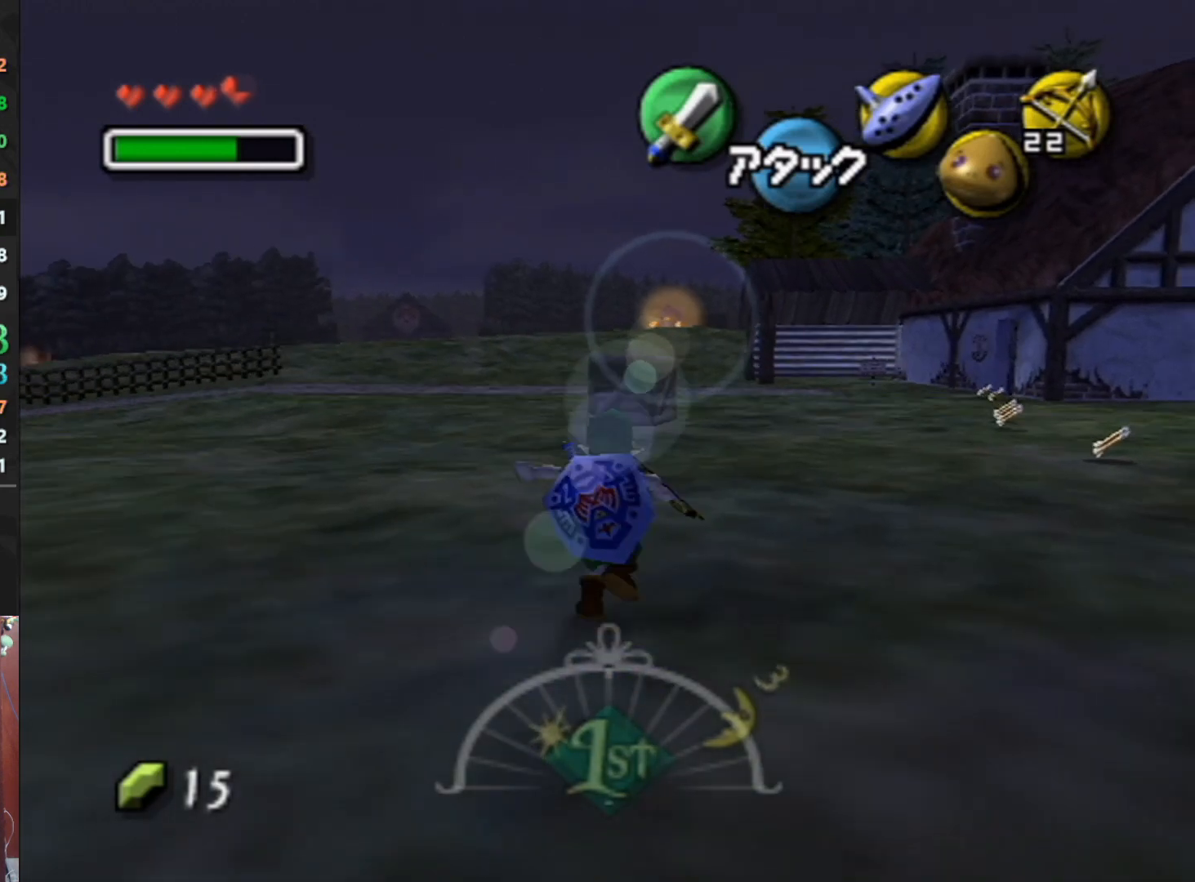
{"buttons": [], "left_stick": "up", "events": [[67, "A", "up"], [167, "A", "down"], [233, "A", "up"], [333, "A", "down"], [433, "A", "up"]]}
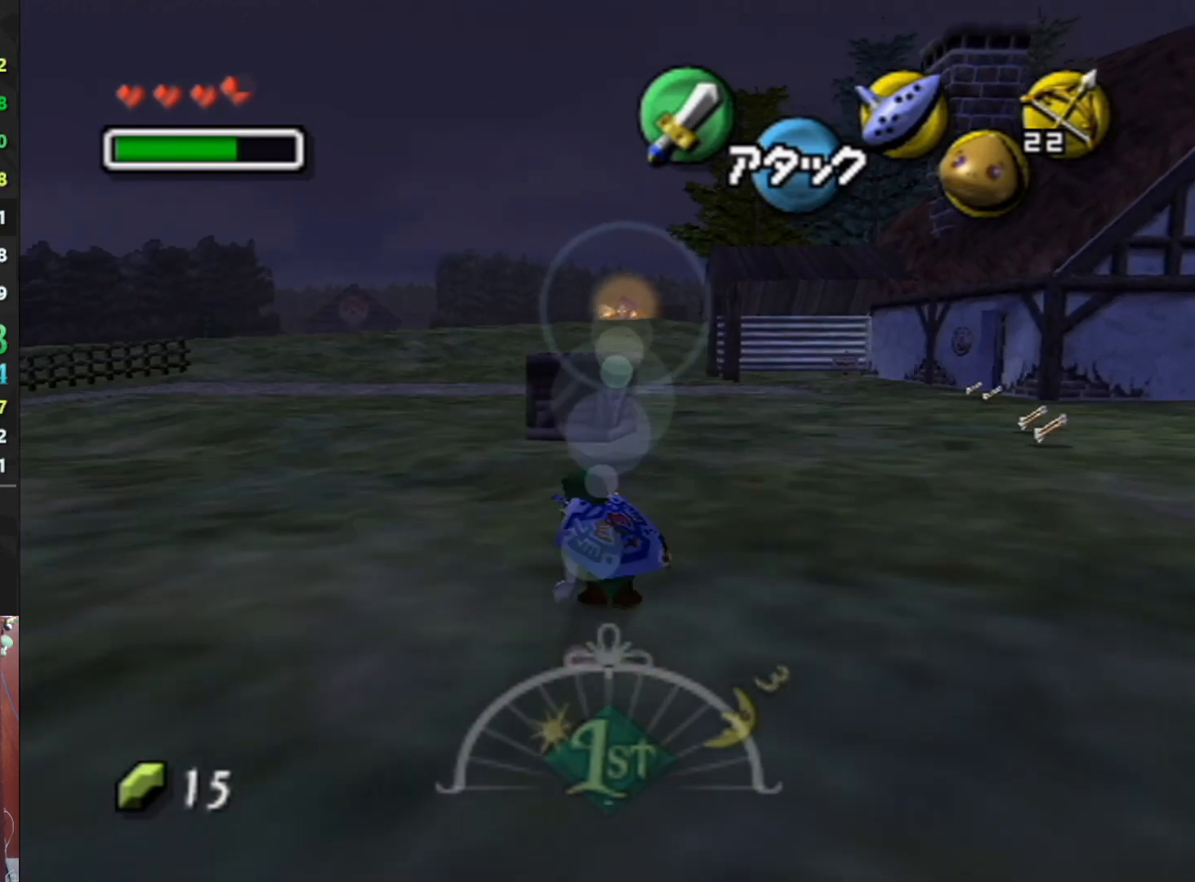
{"buttons": ["A"], "left_stick": "up", "events": [[233, "A", "down"]]}
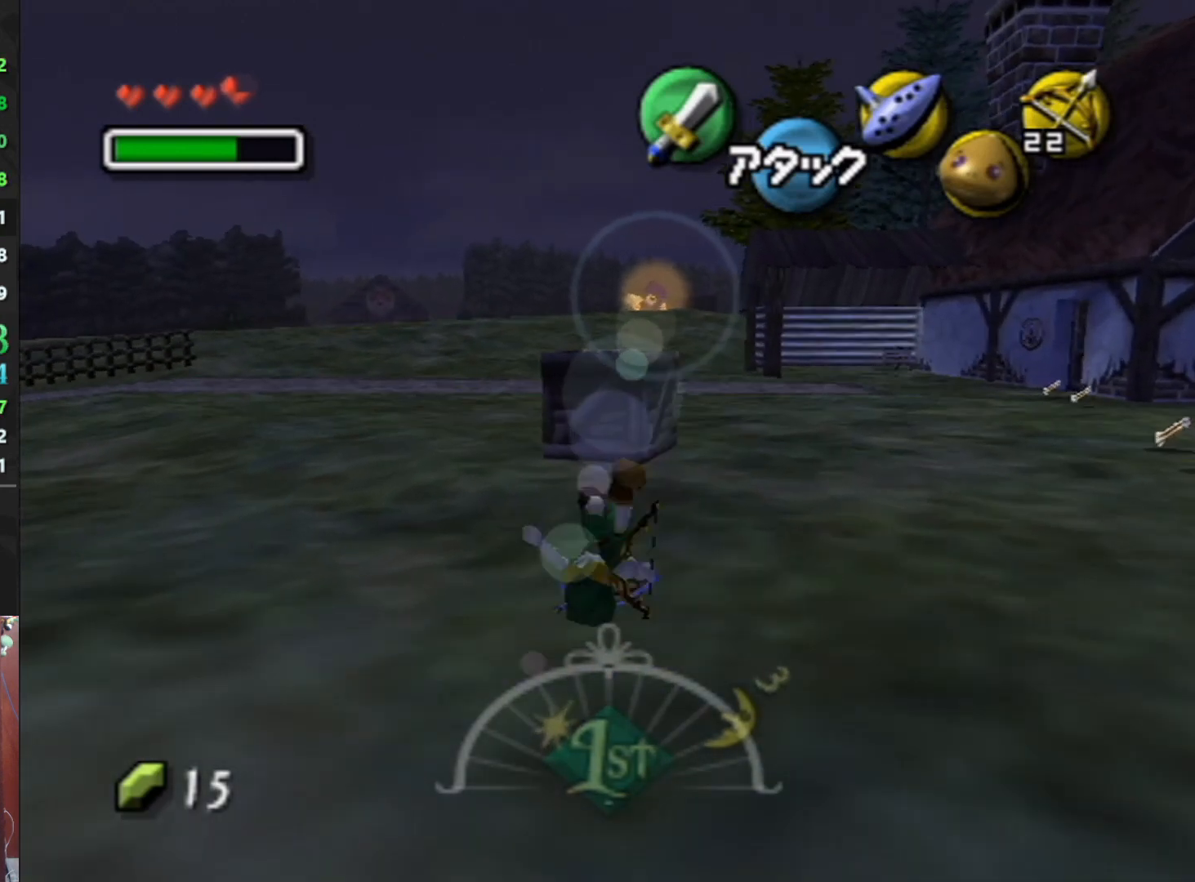
{"buttons": [], "left_stick": "up", "events": [[333, "A", "up"]]}
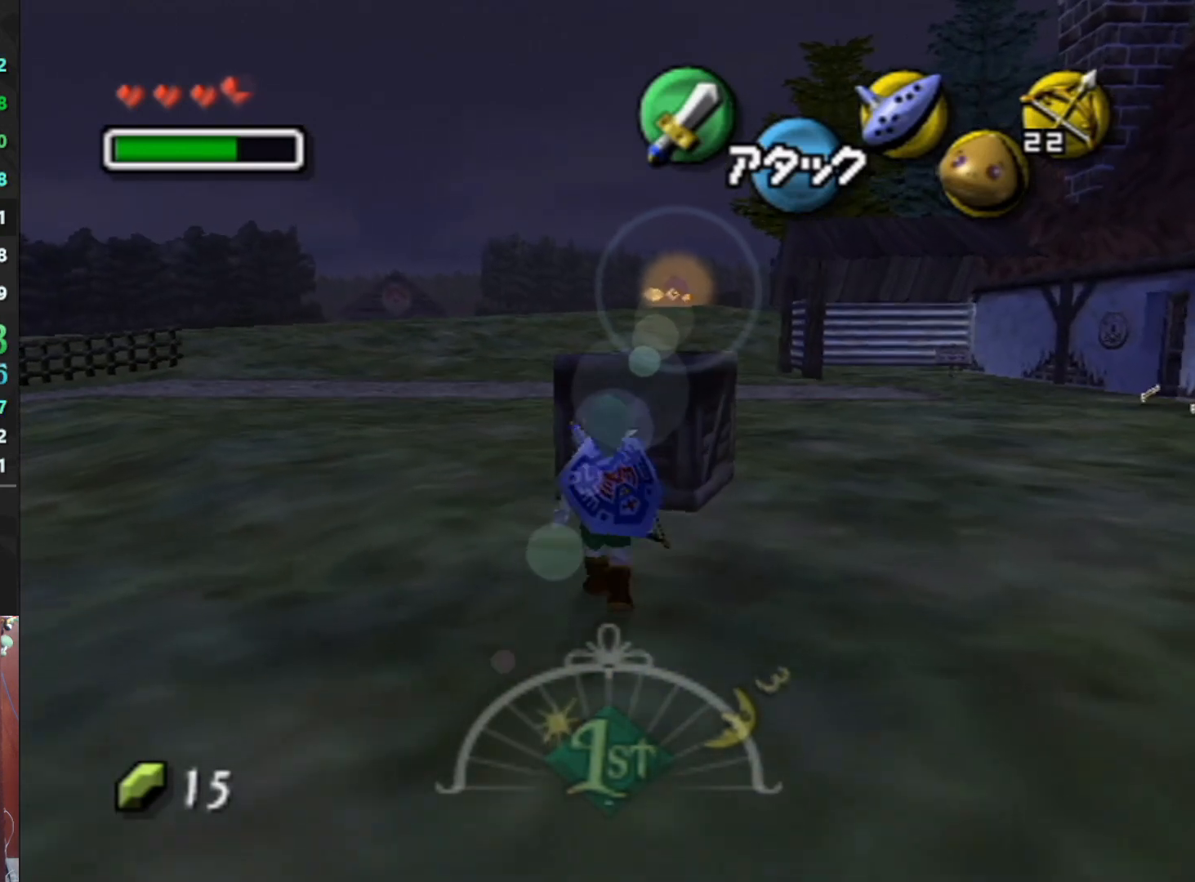
{"buttons": [], "left_stick": "up", "events": []}
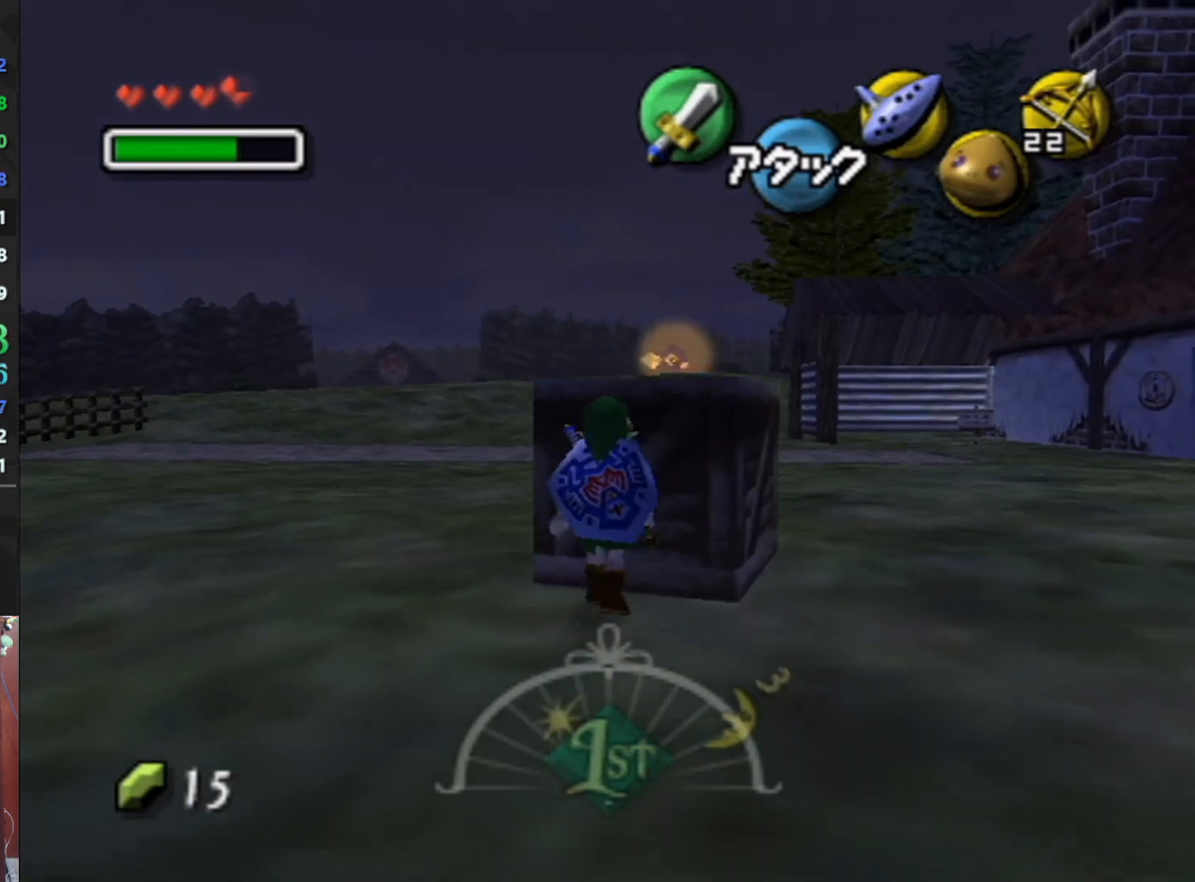
{"buttons": [], "left_stick": "up", "events": [[67, "A", "down"], [500, "A", "up"]]}
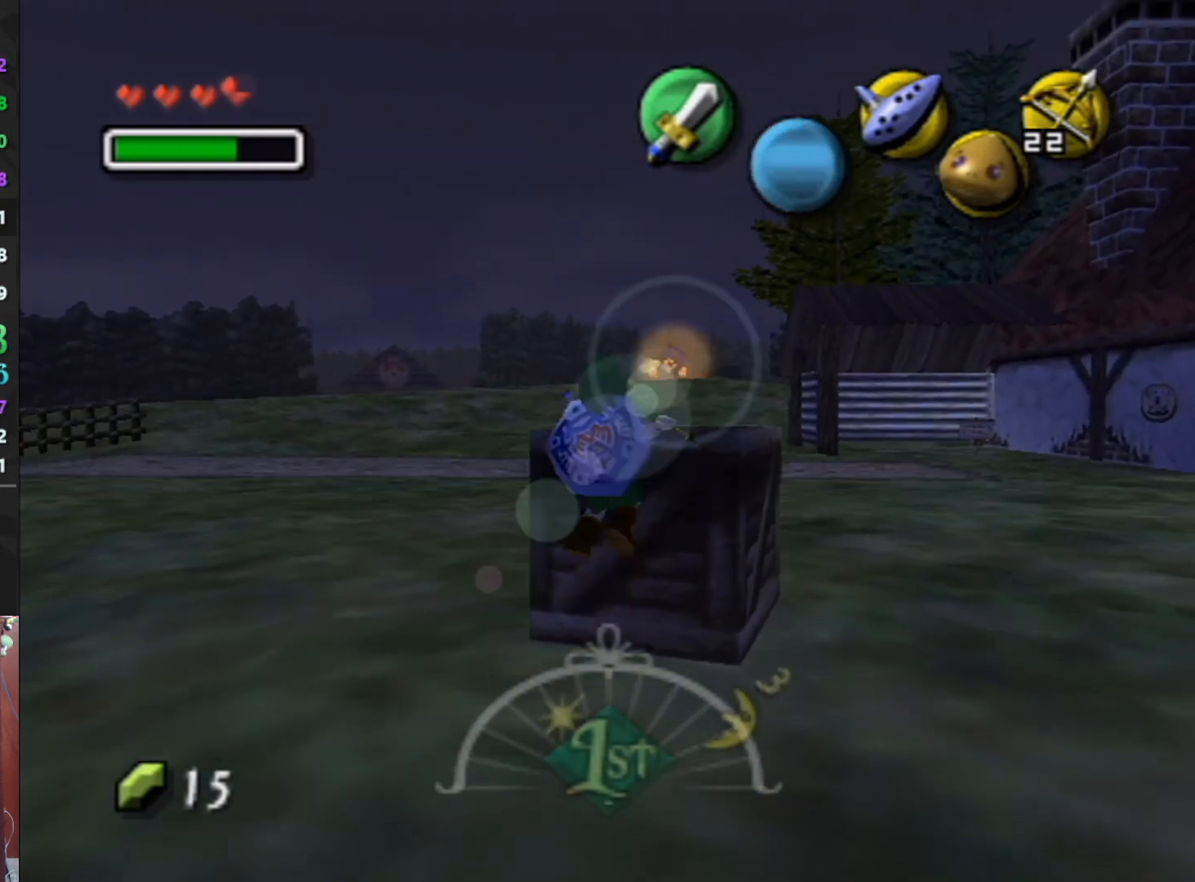
{"buttons": [], "left_stick": "up", "events": [[33, "left_stick", "center"], [200, "left_stick", "up"], [267, "left_stick", "up-right"], [433, "left_stick", "up"]]}
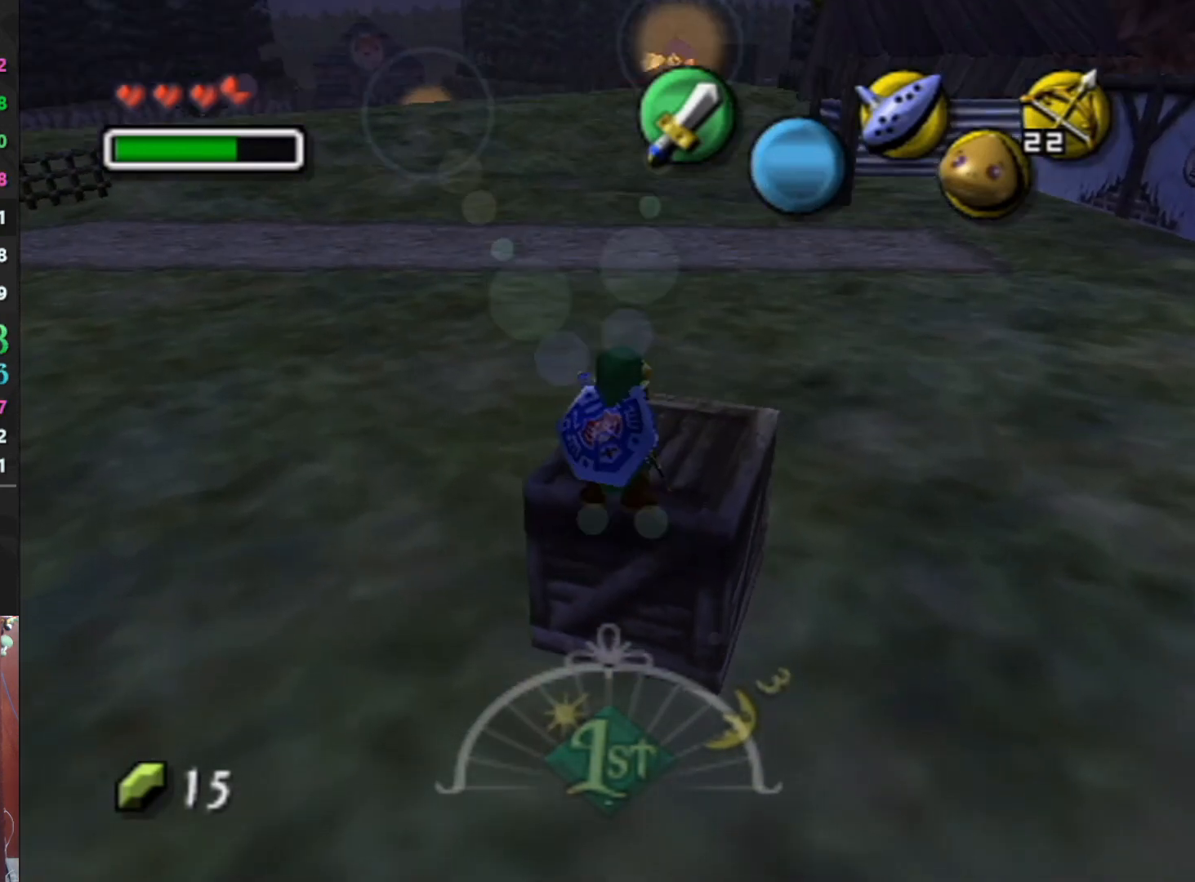
{"buttons": ["R1"], "left_stick": "right", "events": [[433, "R1", "down"], [433, "left_stick", "center"], [500, "left_stick", "right"]]}
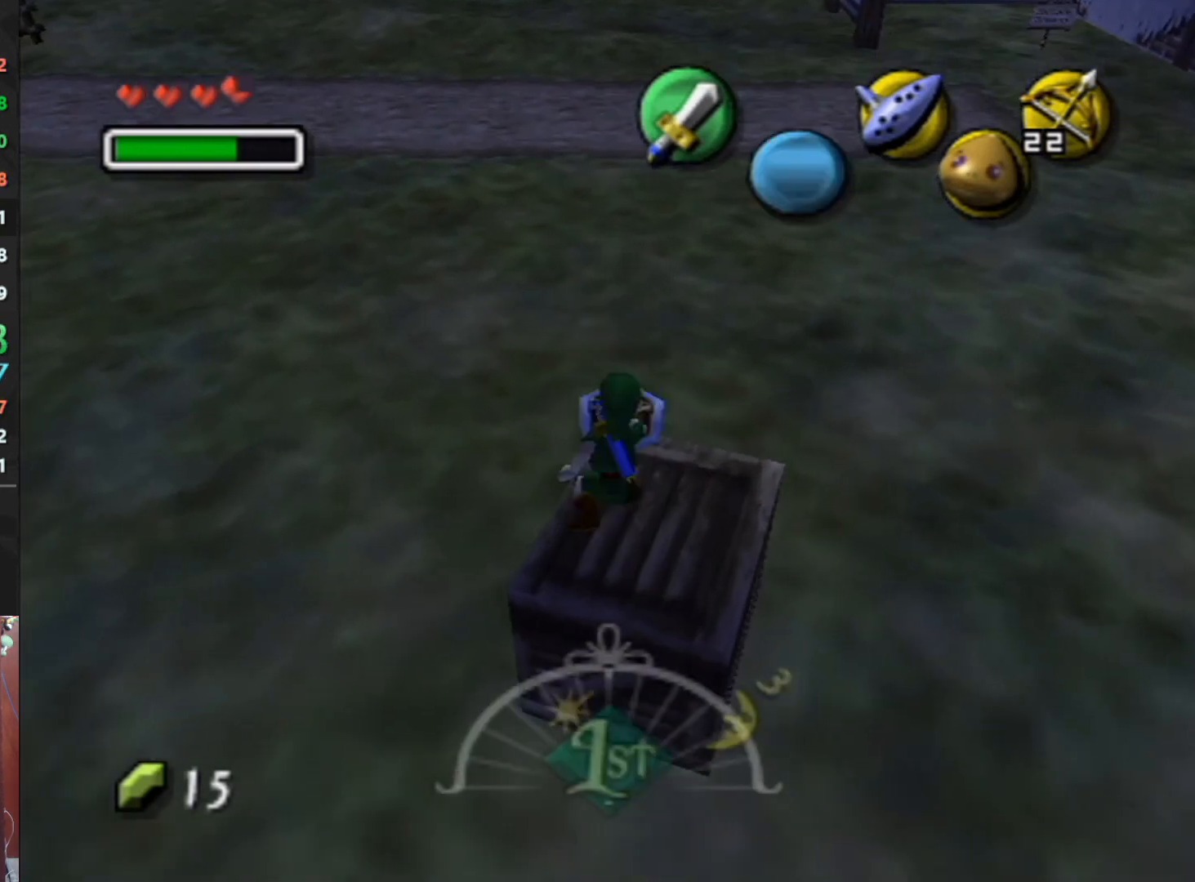
{"buttons": [], "left_stick": "center", "events": [[33, "R1", "up"], [167, "R1", "down"], [200, "L1", "down"], [200, "left_stick", "center"], [233, "R1", "up"], [367, "L1", "up"]]}
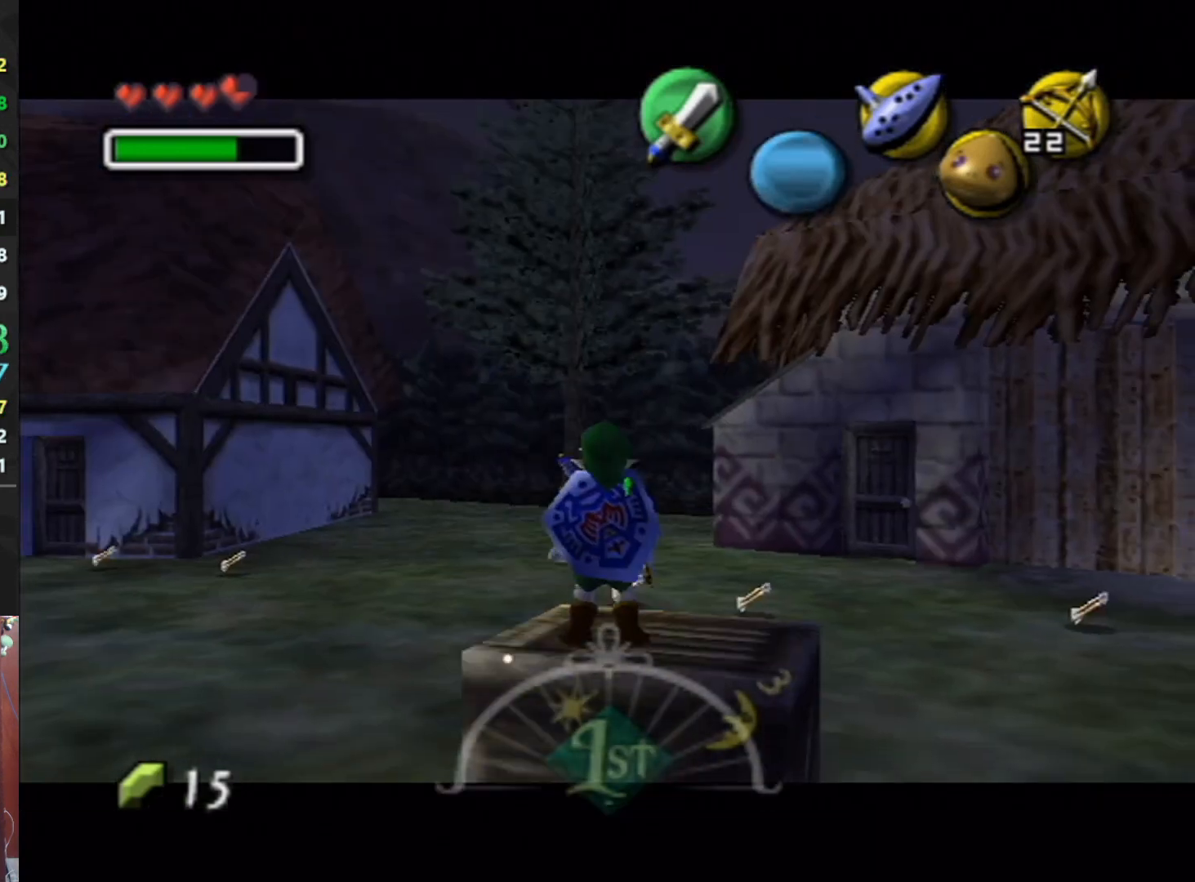
{"buttons": [], "left_stick": "center", "events": [[200, "left_stick", "up-right"], [333, "left_stick", "center"]]}